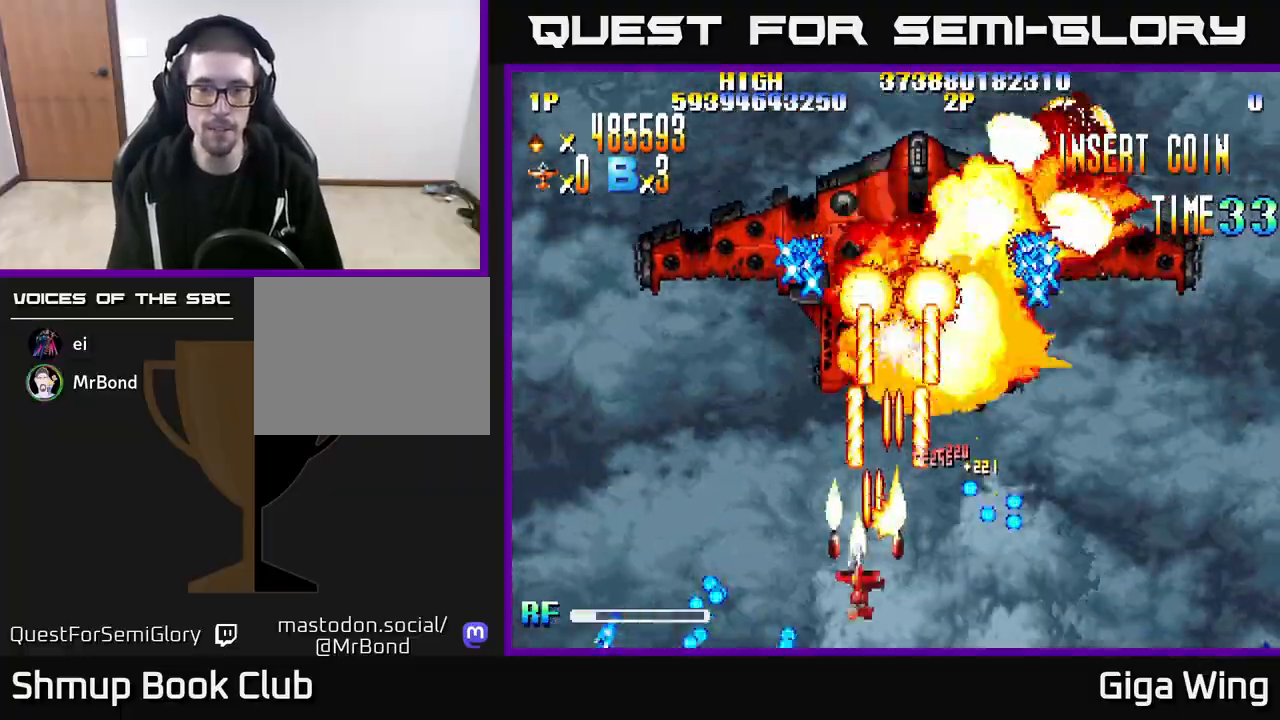
Gameplay with a controller (Xbox layout); each line is a JSON object with the inputs held at the frame after it. "events" lists button and stick changes between this image and that frame as [ms after this image, input, new state], when the widget could be followed in between.
{"buttons": ["R2", "DPAD_DOWN", "DPAD_RIGHT"], "left_stick": "center", "right_stick": "center", "events": [[183, "DPAD_DOWN", "down"], [183, "DPAD_LEFT", "up"], [217, "DPAD_RIGHT", "down"]]}
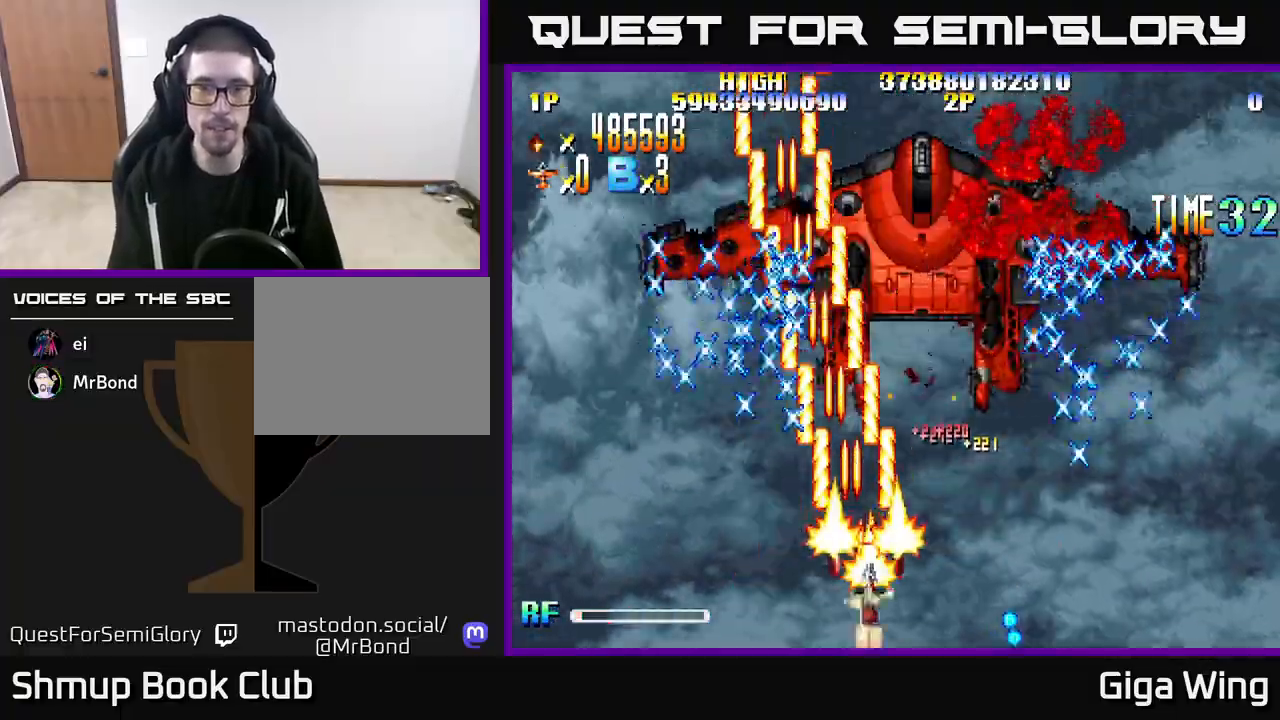
{"buttons": ["R2", "DPAD_RIGHT"], "left_stick": "center", "right_stick": "center", "events": [[33, "DPAD_DOWN", "up"], [167, "DPAD_RIGHT", "up"], [200, "DPAD_LEFT", "down"], [450, "DPAD_LEFT", "up"], [467, "DPAD_RIGHT", "down"]]}
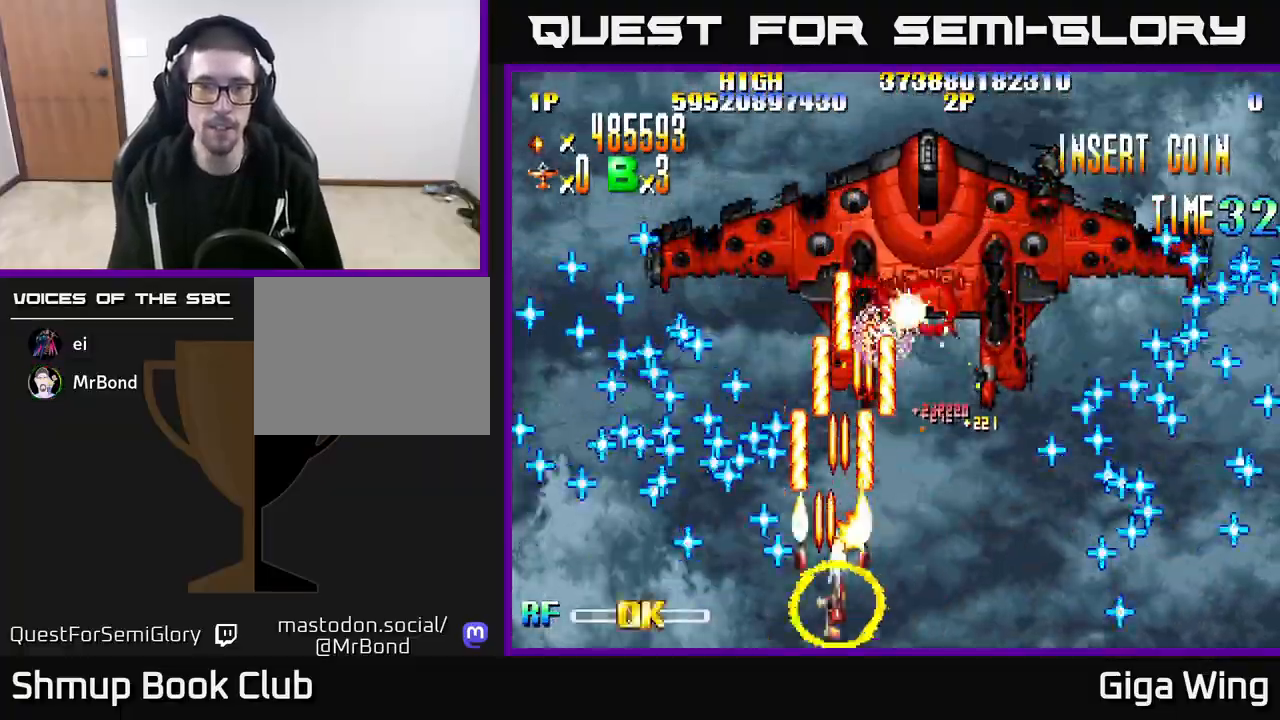
{"buttons": ["DPAD_LEFT"], "left_stick": "center", "right_stick": "center", "events": [[83, "R2", "up"], [300, "DPAD_RIGHT", "up"], [333, "DPAD_LEFT", "down"]]}
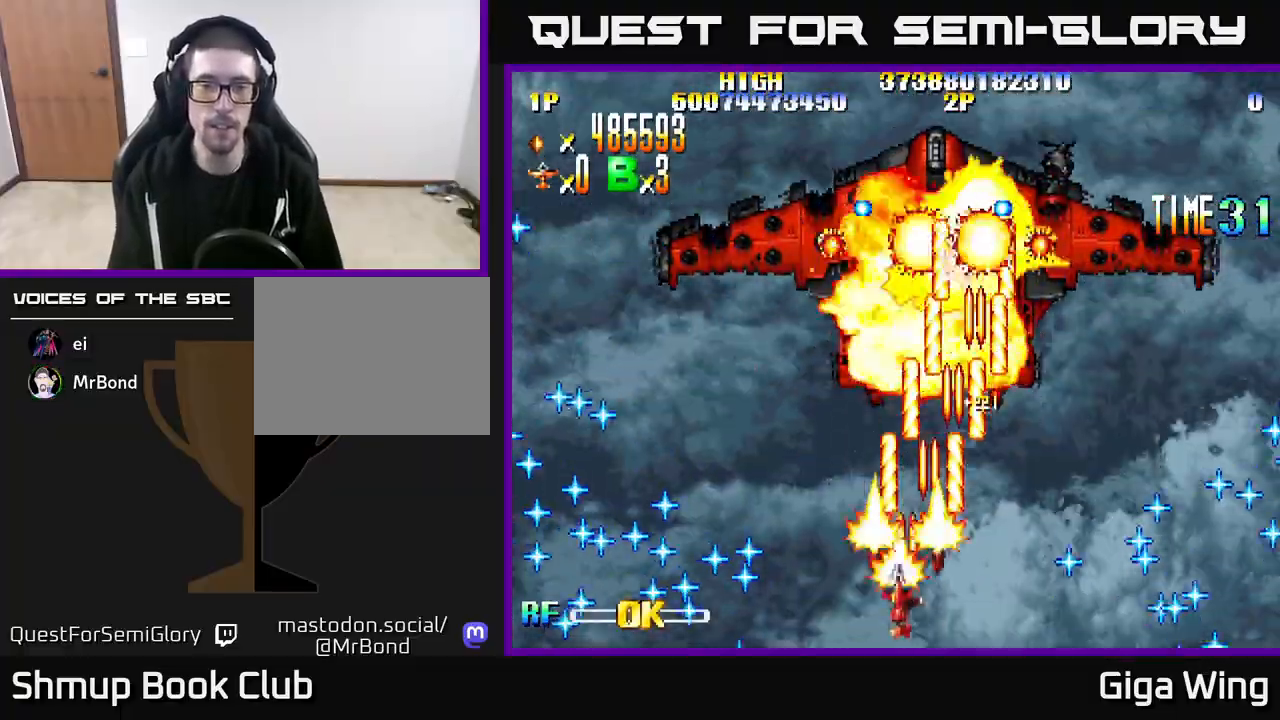
{"buttons": ["DPAD_RIGHT"], "left_stick": "center", "right_stick": "center", "events": [[133, "DPAD_LEFT", "up"], [167, "DPAD_DOWN", "down"], [167, "DPAD_RIGHT", "down"], [183, "DPAD_DOWN", "up"]]}
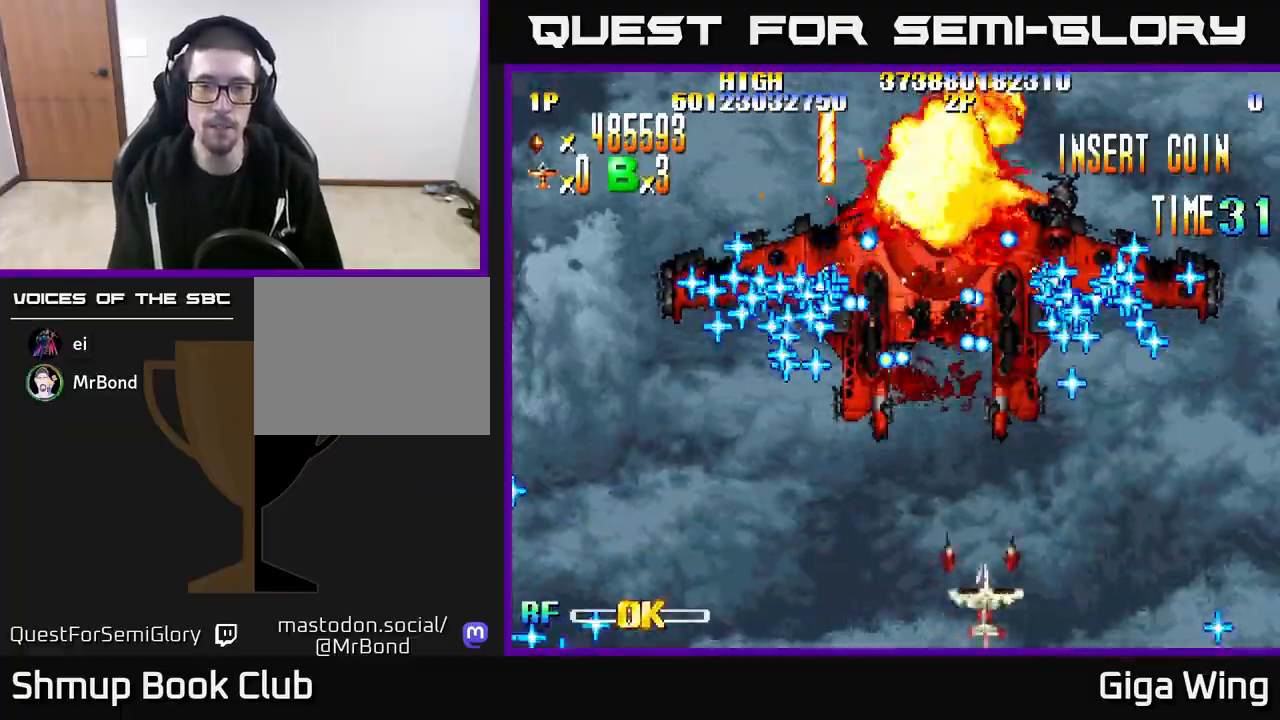
{"buttons": [], "left_stick": "center", "right_stick": "center", "events": [[33, "DPAD_DOWN", "down"], [150, "DPAD_RIGHT", "up"], [183, "DPAD_DOWN", "up"]]}
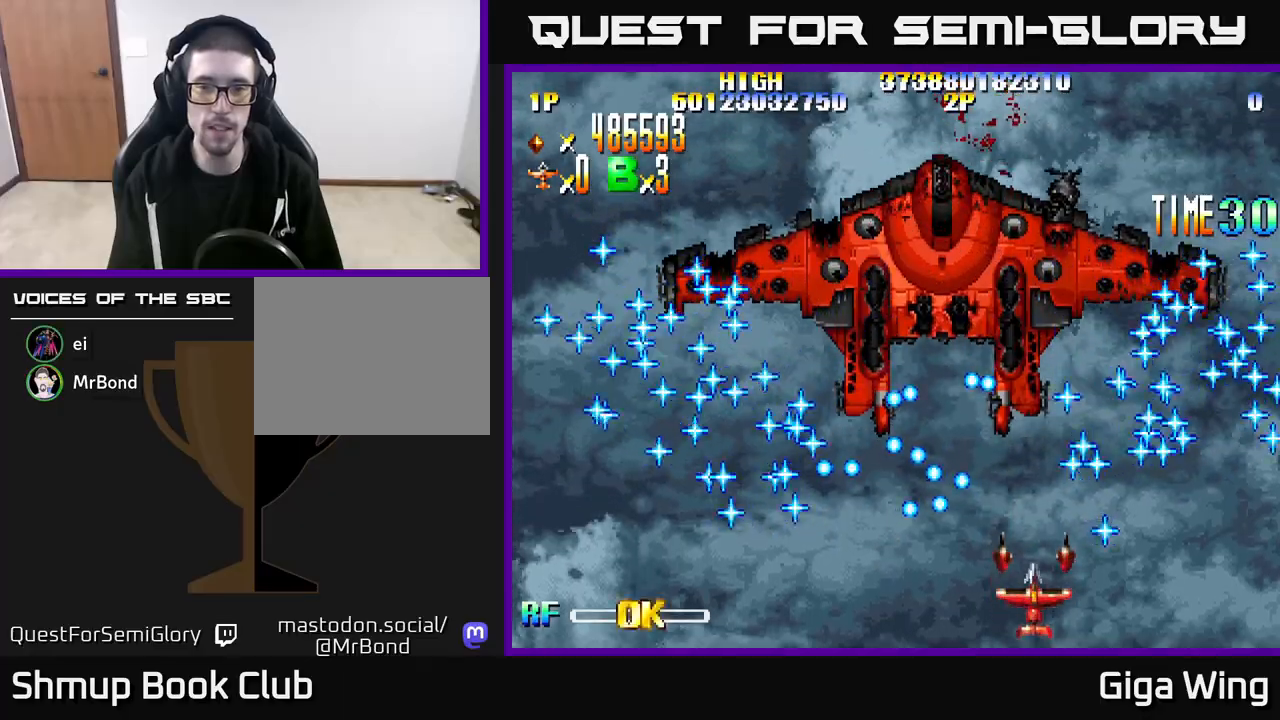
{"buttons": [], "left_stick": "center", "right_stick": "center", "events": [[217, "DPAD_UP", "down"], [500, "DPAD_UP", "up"]]}
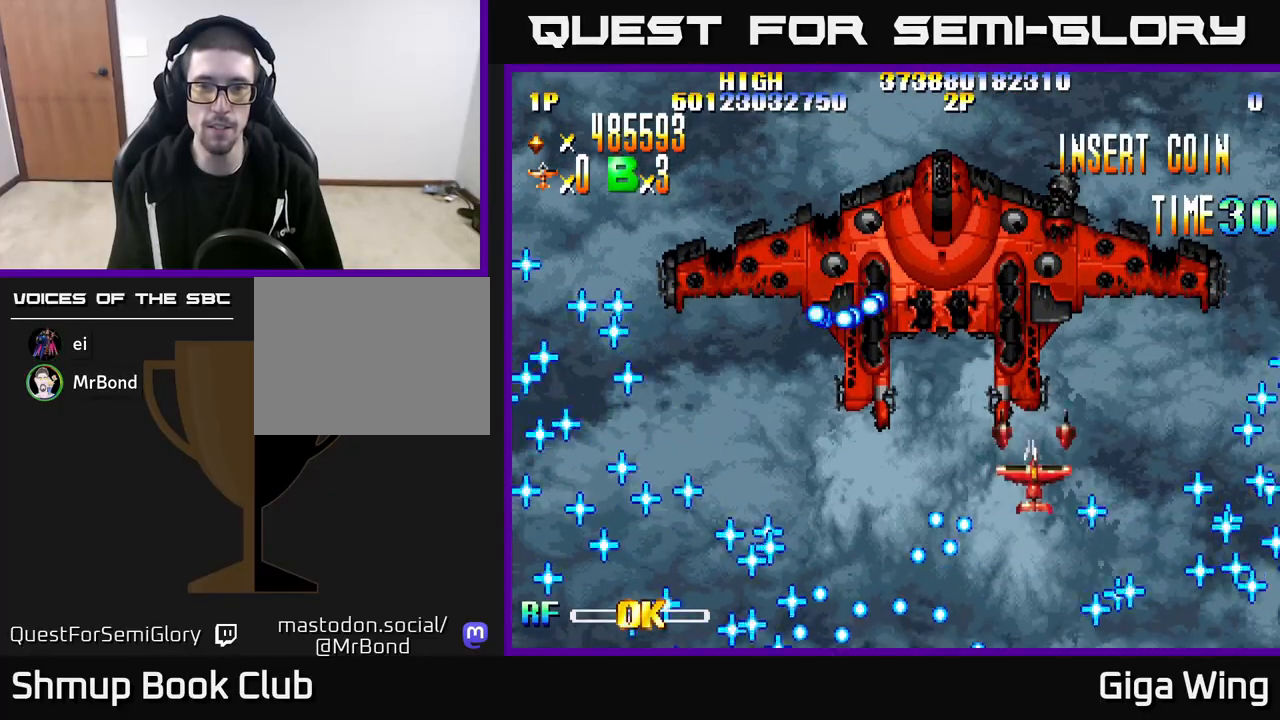
{"buttons": ["DPAD_DOWN"], "left_stick": "center", "right_stick": "center", "events": [[50, "DPAD_LEFT", "down"], [183, "DPAD_LEFT", "up"], [317, "DPAD_DOWN", "down"]]}
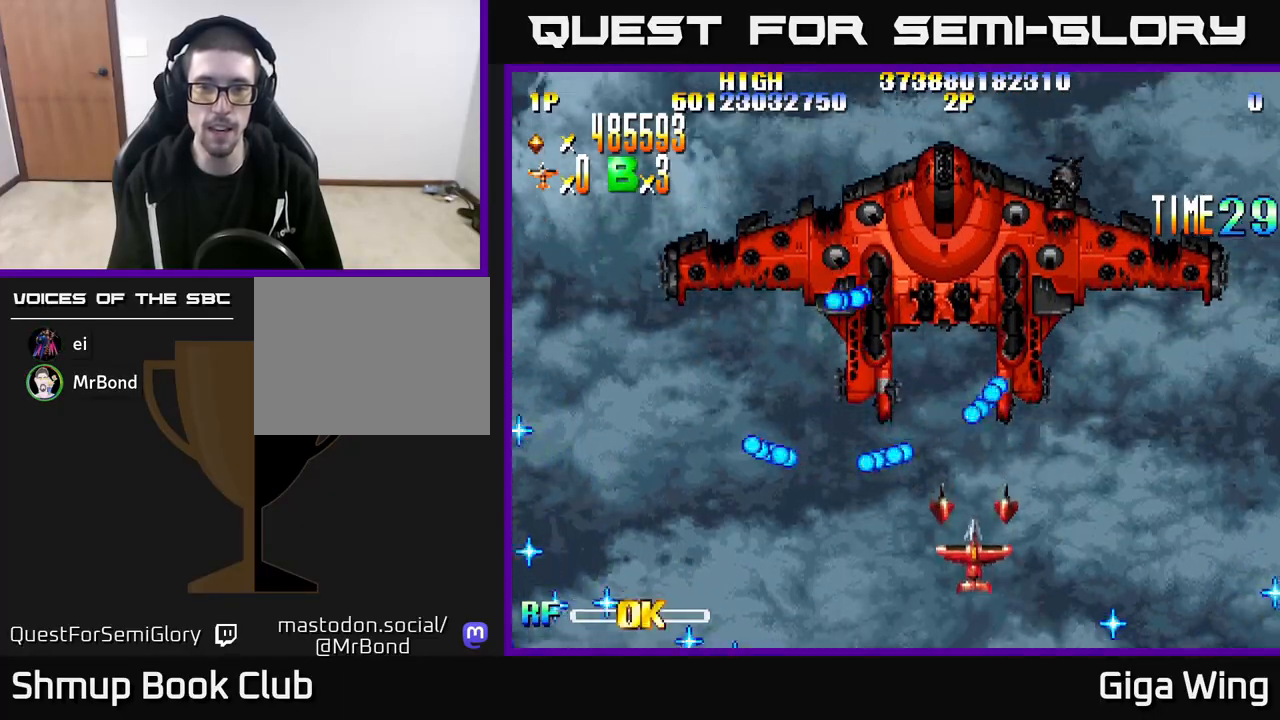
{"buttons": [], "left_stick": "center", "right_stick": "center", "events": [[50, "DPAD_DOWN", "up"], [200, "DPAD_UP", "down"], [367, "DPAD_UP", "up"]]}
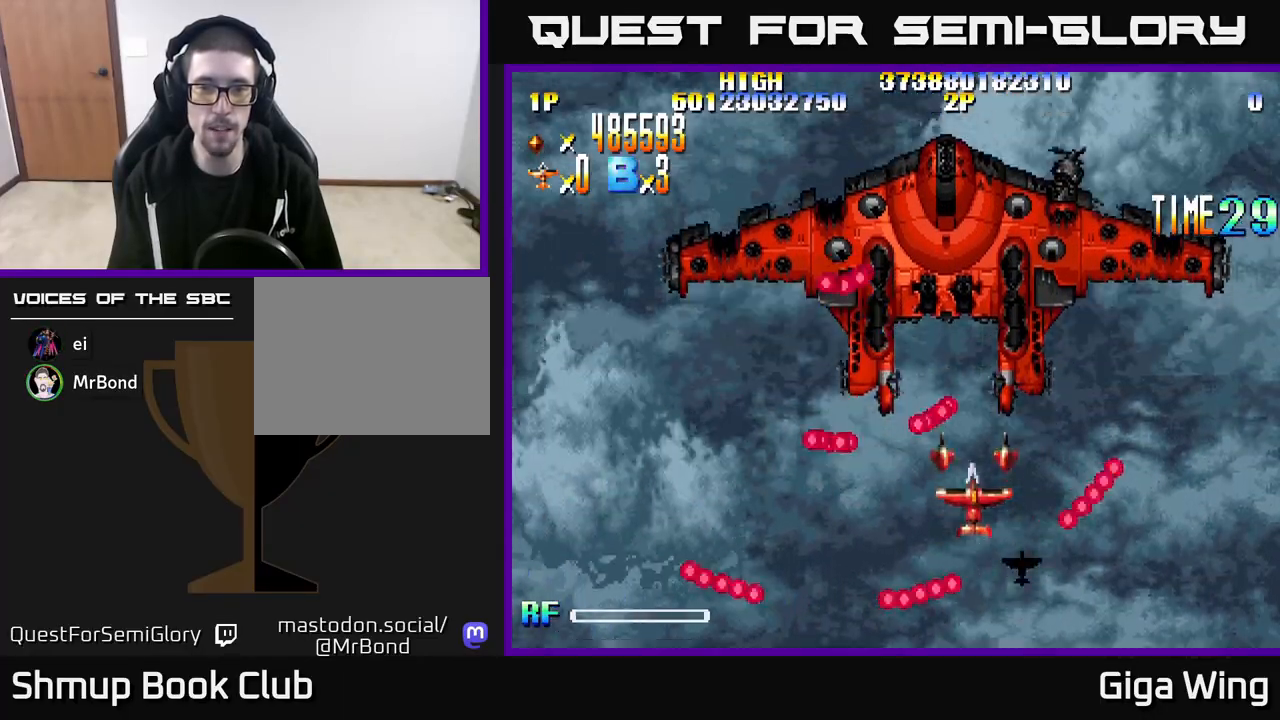
{"buttons": [], "left_stick": "center", "right_stick": "center", "events": [[33, "DPAD_DOWN", "down"], [183, "DPAD_DOWN", "up"], [183, "DPAD_LEFT", "down"], [333, "DPAD_LEFT", "up"]]}
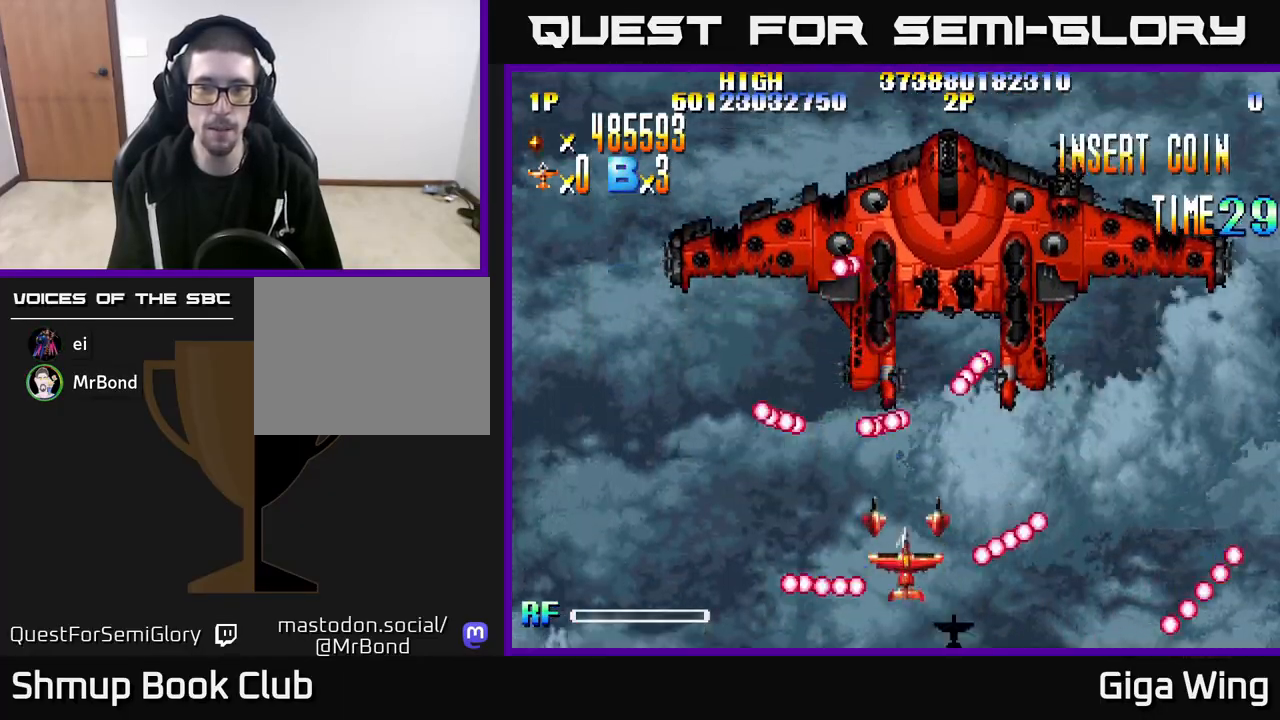
{"buttons": [], "left_stick": "center", "right_stick": "center", "events": [[33, "DPAD_RIGHT", "down"], [217, "DPAD_RIGHT", "up"], [233, "DPAD_UP", "down"], [350, "DPAD_UP", "up"]]}
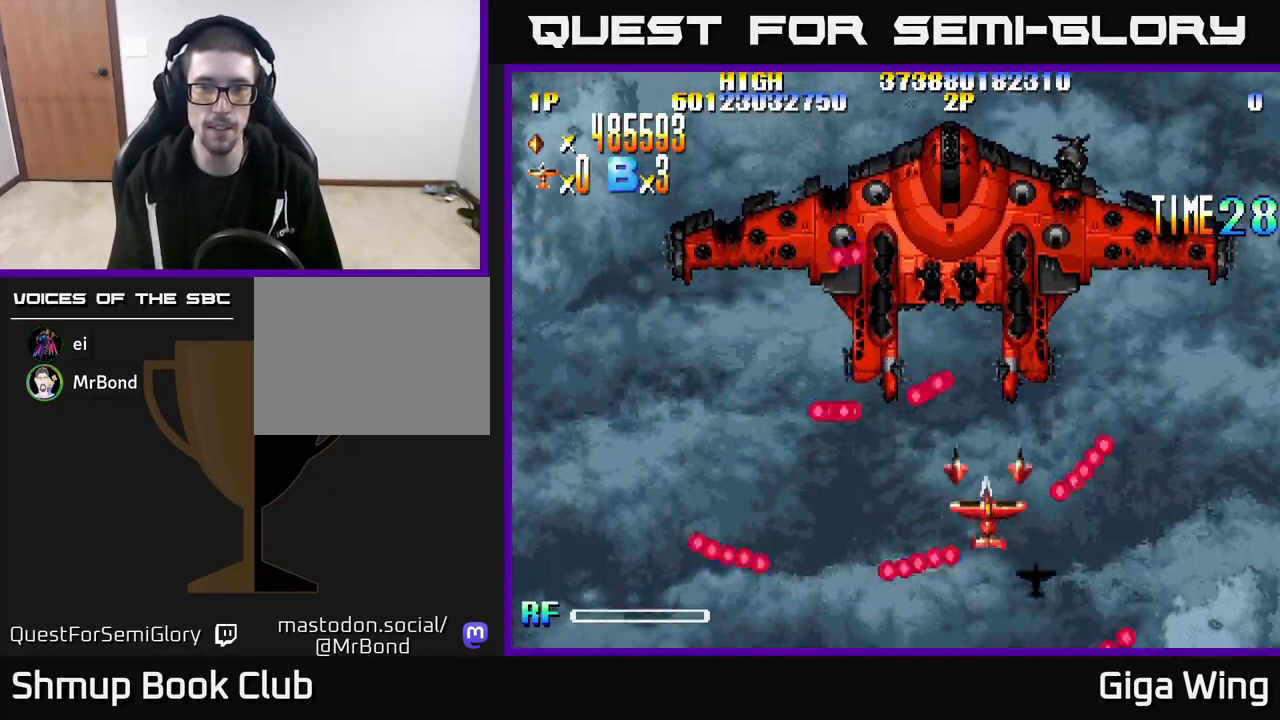
{"buttons": [], "left_stick": "center", "right_stick": "center", "events": [[67, "DPAD_DOWN", "down"], [217, "DPAD_DOWN", "up"], [217, "DPAD_LEFT", "down"], [367, "DPAD_LEFT", "up"]]}
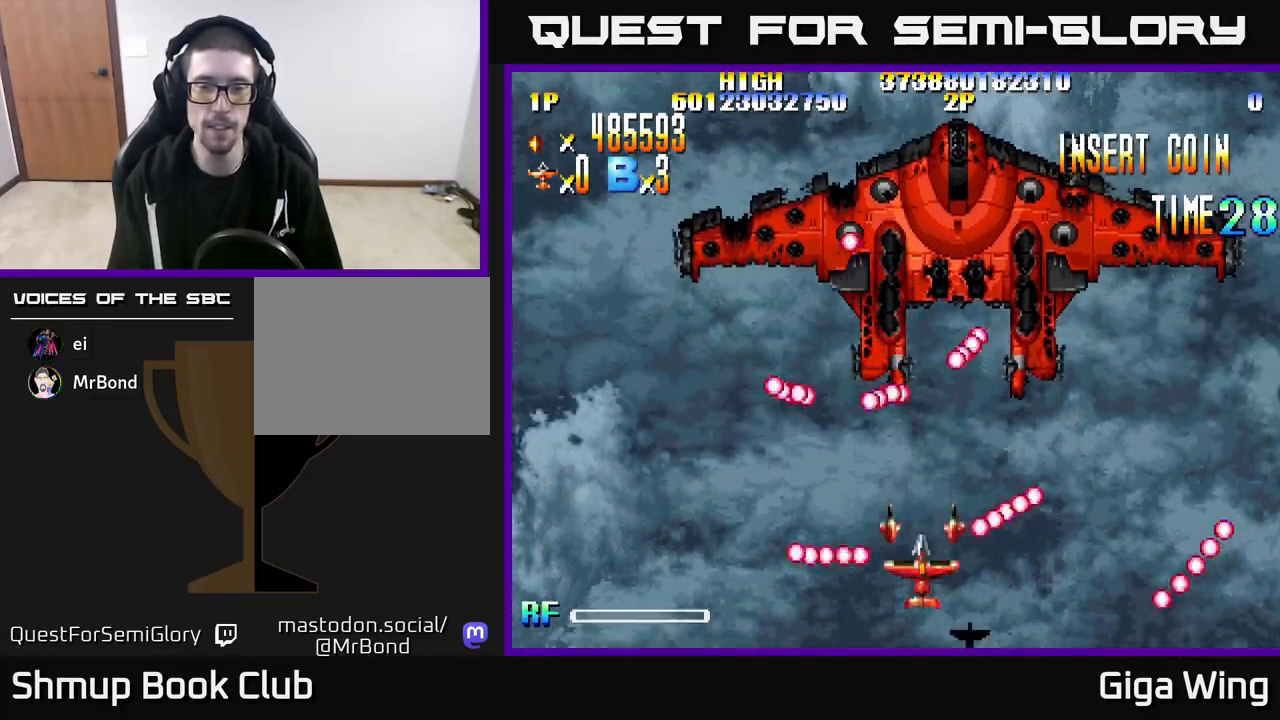
{"buttons": [], "left_stick": "center", "right_stick": "center", "events": [[83, "DPAD_RIGHT", "down"], [233, "DPAD_UP", "down"], [267, "DPAD_RIGHT", "up"], [383, "DPAD_UP", "up"]]}
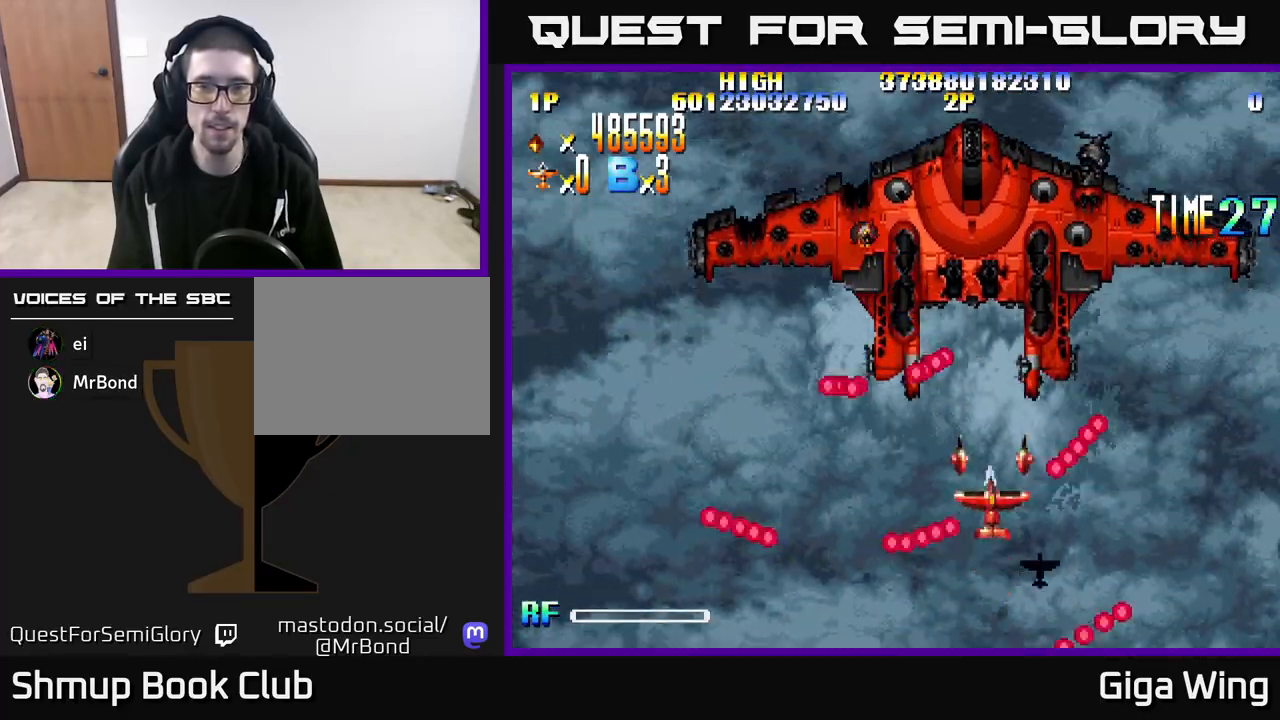
{"buttons": [], "left_stick": "center", "right_stick": "center", "events": [[150, "DPAD_DOWN", "down"], [283, "DPAD_DOWN", "up"], [283, "DPAD_LEFT", "down"], [450, "DPAD_LEFT", "up"]]}
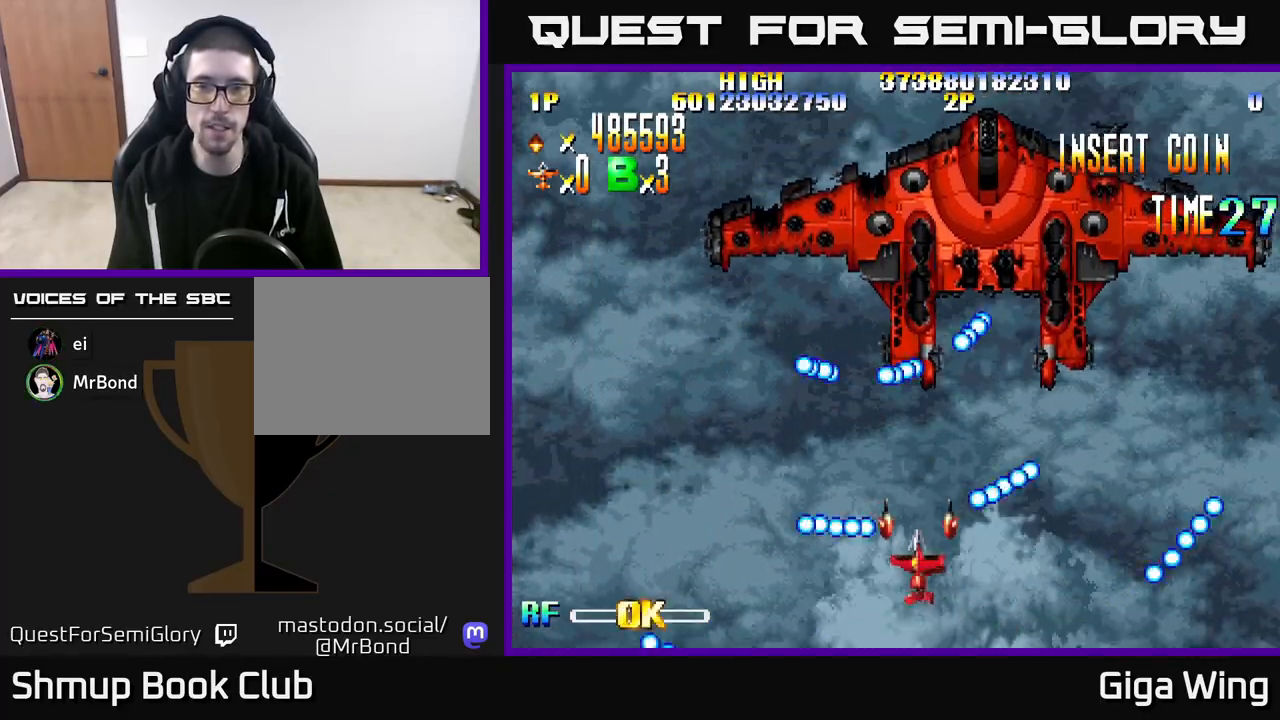
{"buttons": [], "left_stick": "center", "right_stick": "center", "events": [[133, "DPAD_RIGHT", "down"], [267, "DPAD_RIGHT", "up"], [267, "DPAD_UP", "down"], [350, "DPAD_RIGHT", "down"], [367, "DPAD_UP", "up"], [467, "DPAD_RIGHT", "up"]]}
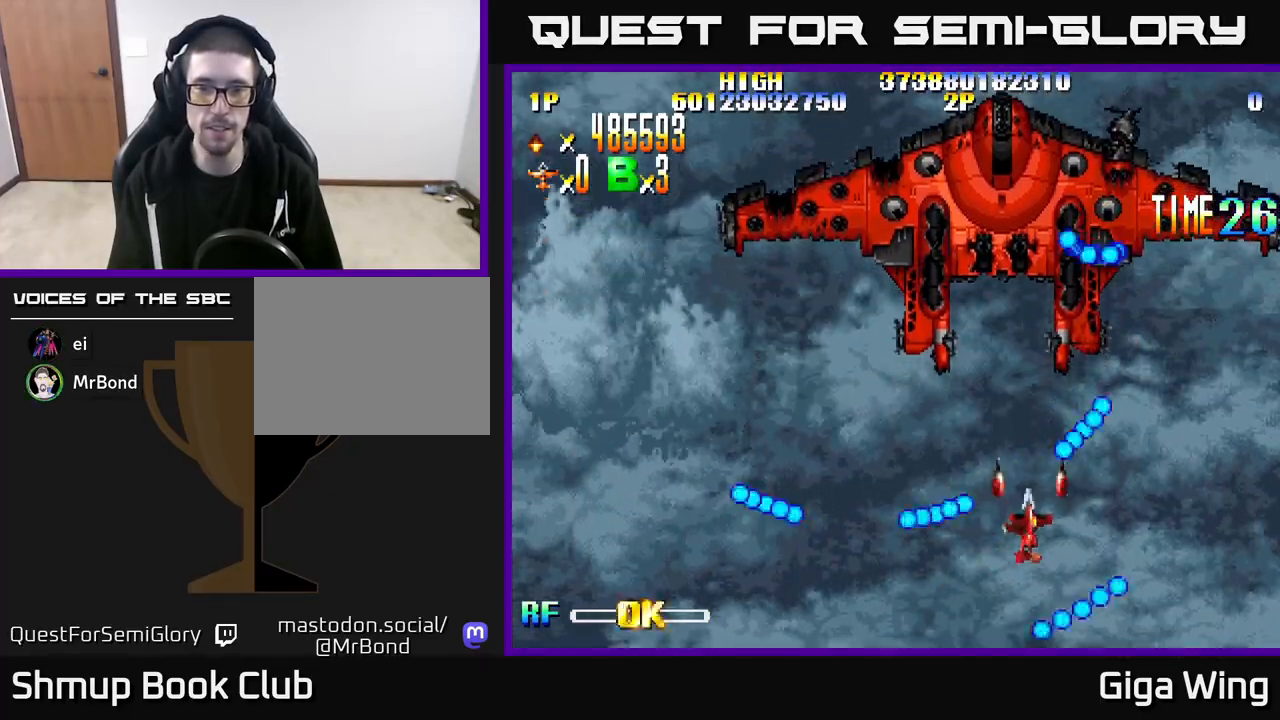
{"buttons": [], "left_stick": "center", "right_stick": "center", "events": []}
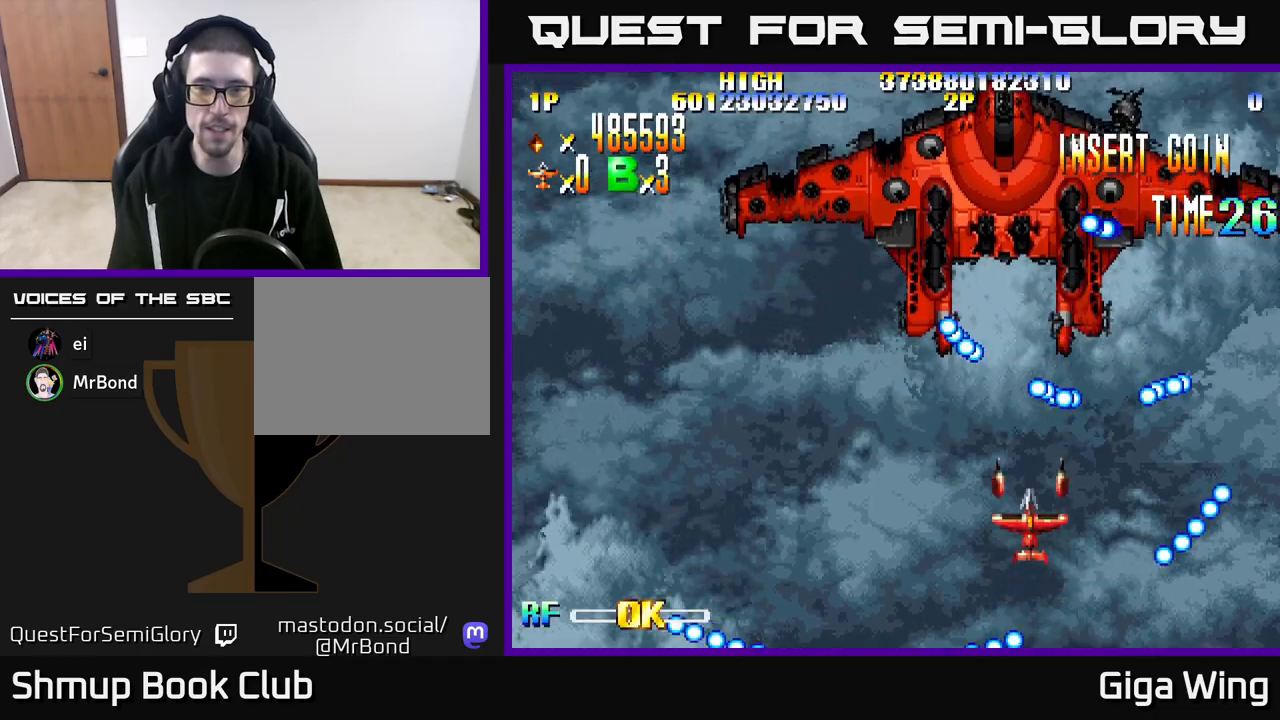
{"buttons": [], "left_stick": "center", "right_stick": "center", "events": [[67, "DPAD_LEFT", "down"], [183, "DPAD_UP", "down"], [317, "DPAD_LEFT", "up"], [367, "DPAD_UP", "up"], [383, "DPAD_RIGHT", "down"], [450, "DPAD_RIGHT", "up"]]}
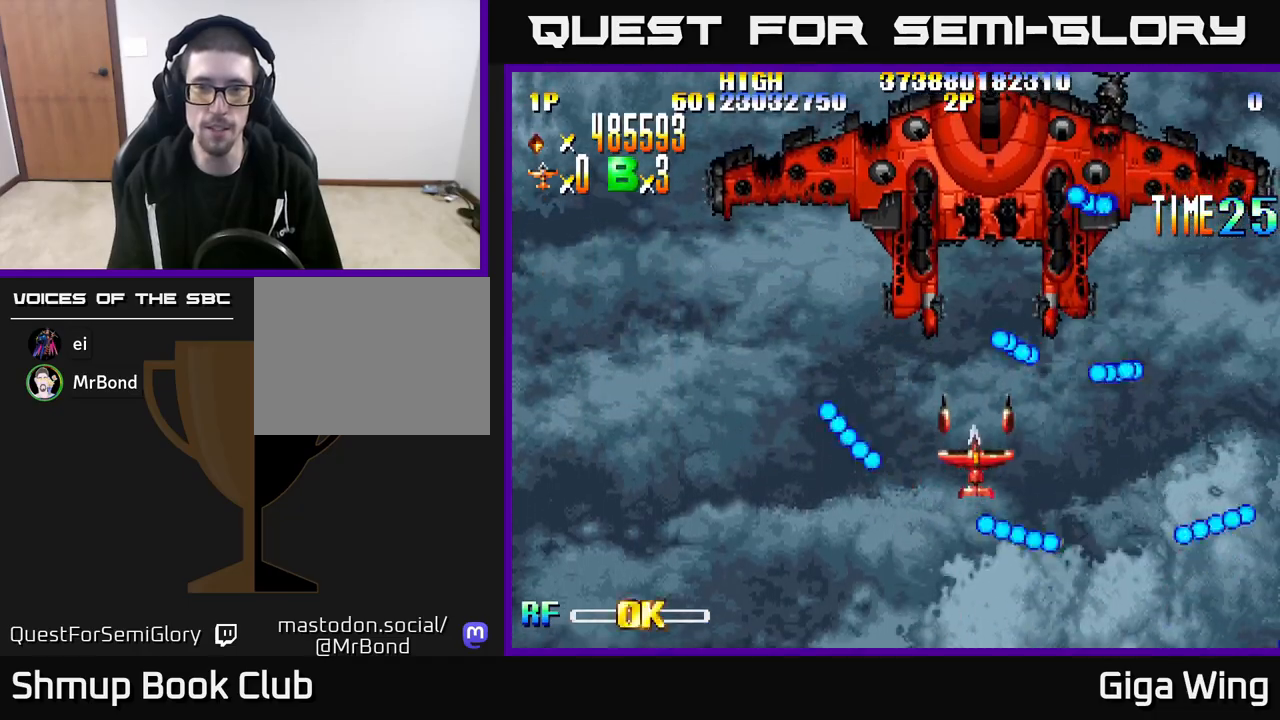
{"buttons": ["DPAD_UP"], "left_stick": "center", "right_stick": "center", "events": [[183, "DPAD_DOWN", "down"], [300, "DPAD_RIGHT", "down"], [433, "DPAD_DOWN", "up"], [467, "DPAD_RIGHT", "up"], [500, "DPAD_UP", "down"]]}
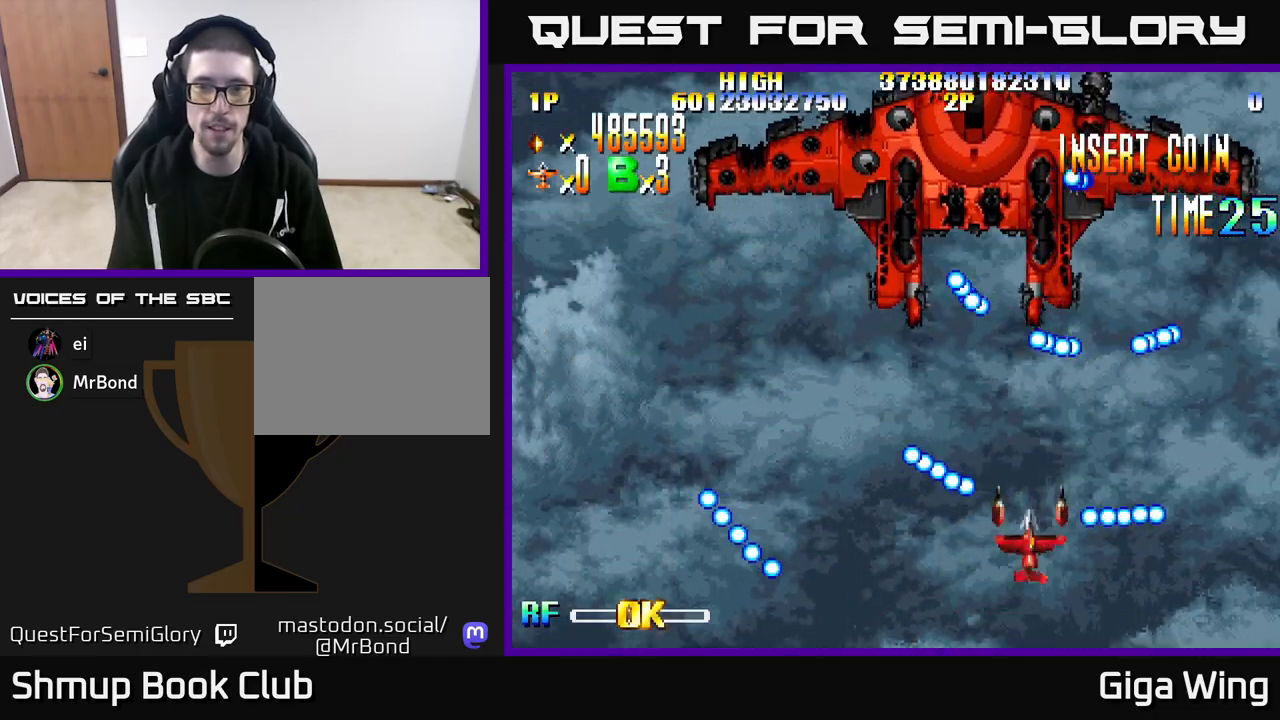
{"buttons": [], "left_stick": "center", "right_stick": "center", "events": [[33, "DPAD_LEFT", "down"], [233, "DPAD_UP", "up"], [300, "DPAD_LEFT", "up"]]}
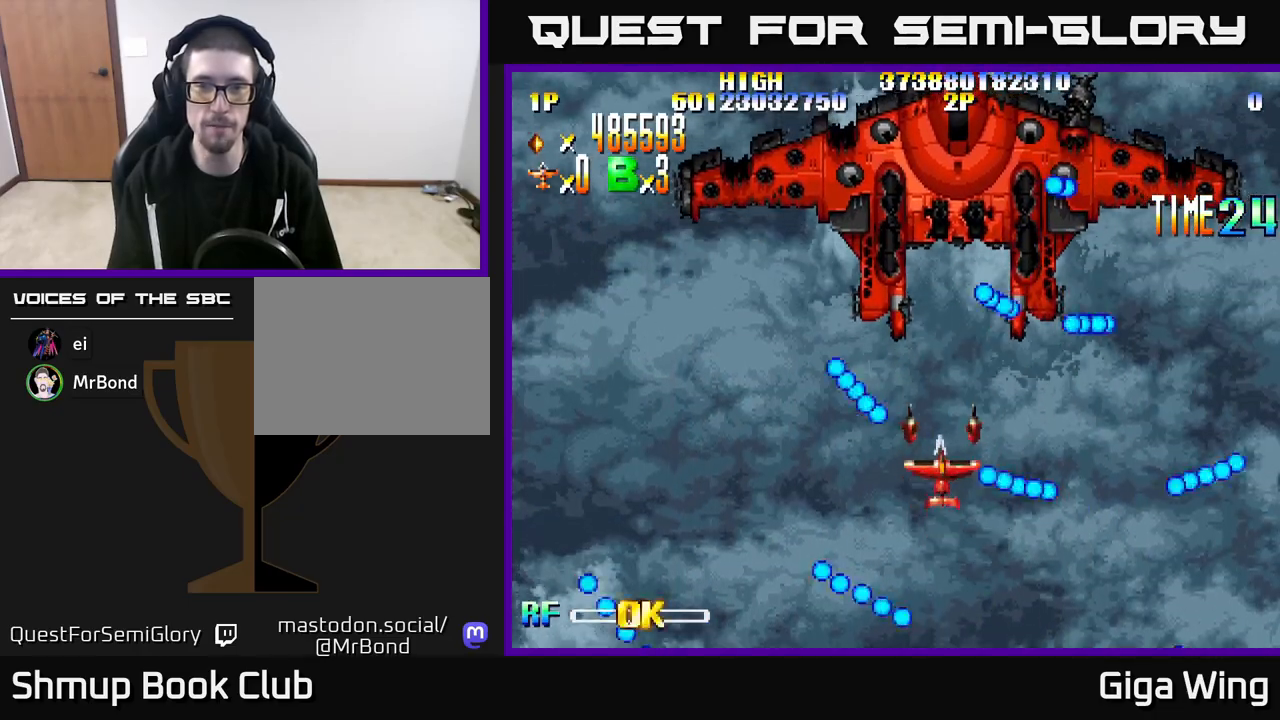
{"buttons": ["DPAD_RIGHT"], "left_stick": "center", "right_stick": "center", "events": [[50, "DPAD_LEFT", "down"], [100, "DPAD_LEFT", "up"], [333, "DPAD_RIGHT", "down"], [350, "DPAD_DOWN", "down"], [500, "DPAD_DOWN", "up"]]}
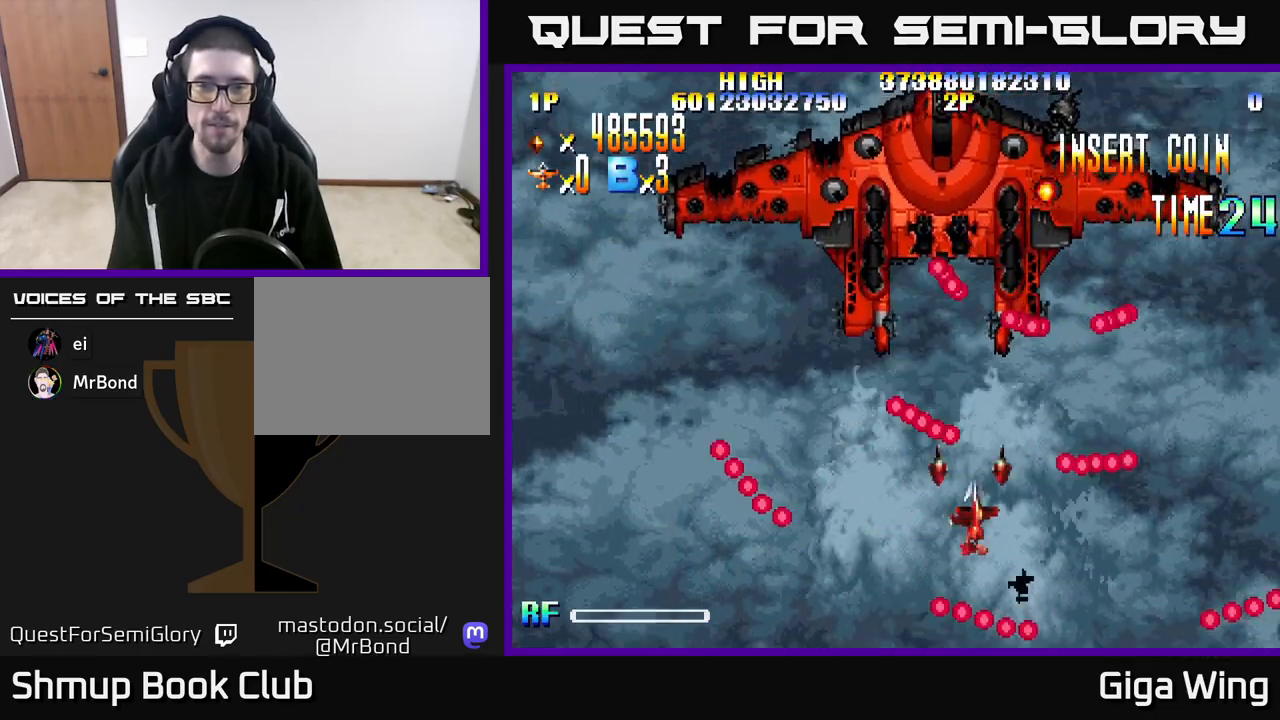
{"buttons": ["DPAD_UP", "DPAD_LEFT"], "left_stick": "center", "right_stick": "center", "events": [[67, "DPAD_RIGHT", "up"], [300, "DPAD_LEFT", "down"], [433, "DPAD_UP", "down"]]}
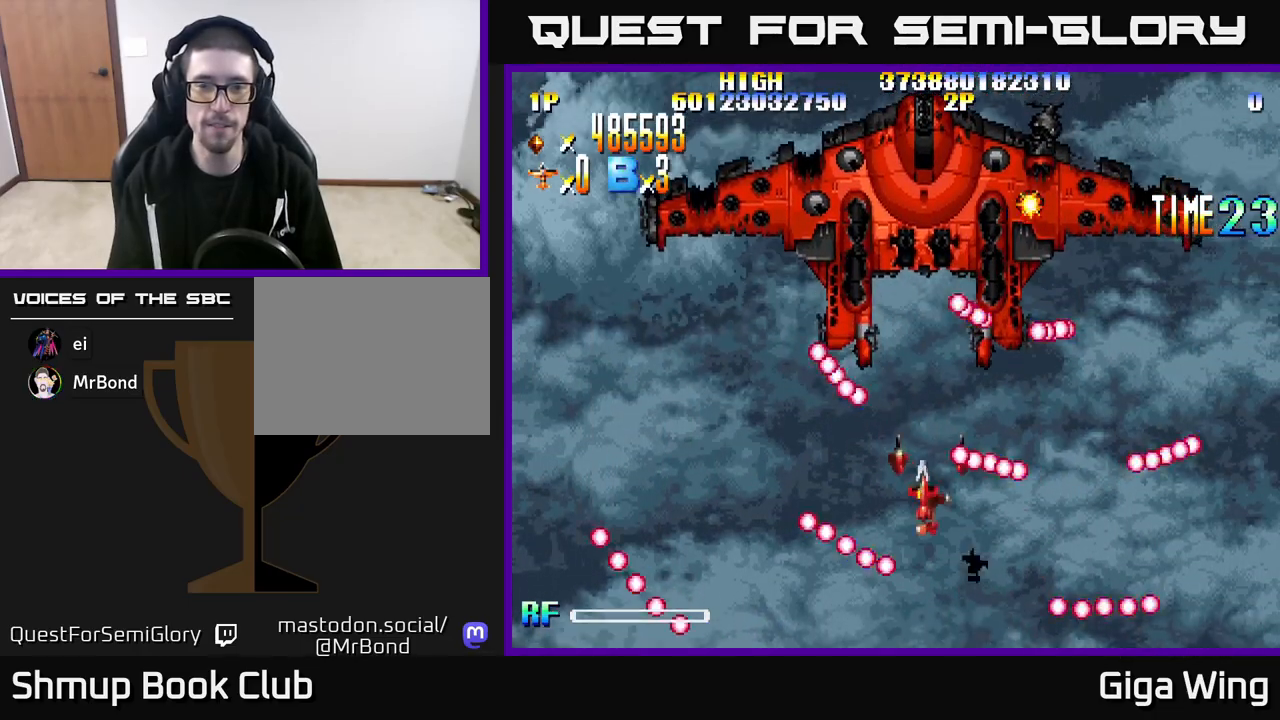
{"buttons": [], "left_stick": "center", "right_stick": "center", "events": [[17, "DPAD_LEFT", "up"], [83, "DPAD_UP", "up"], [283, "DPAD_DOWN", "down"], [350, "DPAD_RIGHT", "down"], [433, "DPAD_DOWN", "up"], [483, "DPAD_RIGHT", "up"]]}
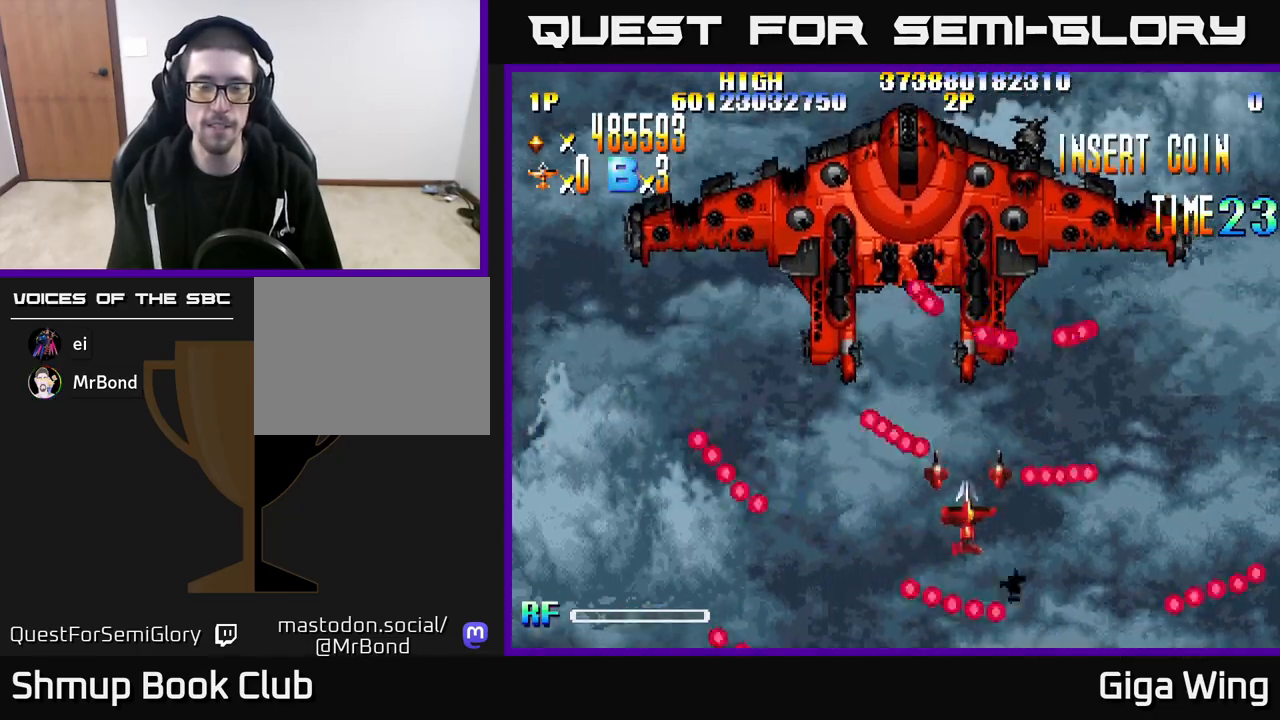
{"buttons": ["DPAD_UP"], "left_stick": "center", "right_stick": "center", "events": [[283, "DPAD_LEFT", "down"], [467, "DPAD_UP", "down"], [500, "DPAD_LEFT", "up"]]}
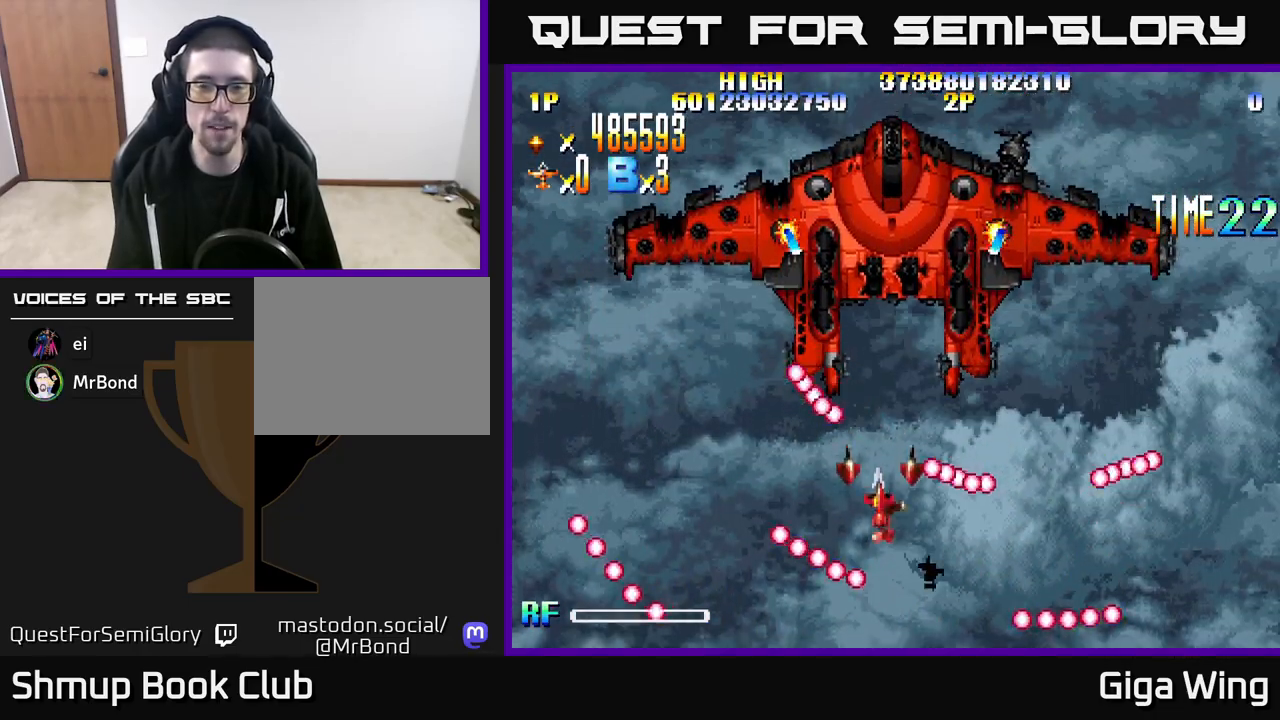
{"buttons": ["DPAD_DOWN", "DPAD_LEFT"], "left_stick": "center", "right_stick": "center", "events": [[100, "DPAD_UP", "up"], [333, "DPAD_DOWN", "down"], [467, "DPAD_LEFT", "down"]]}
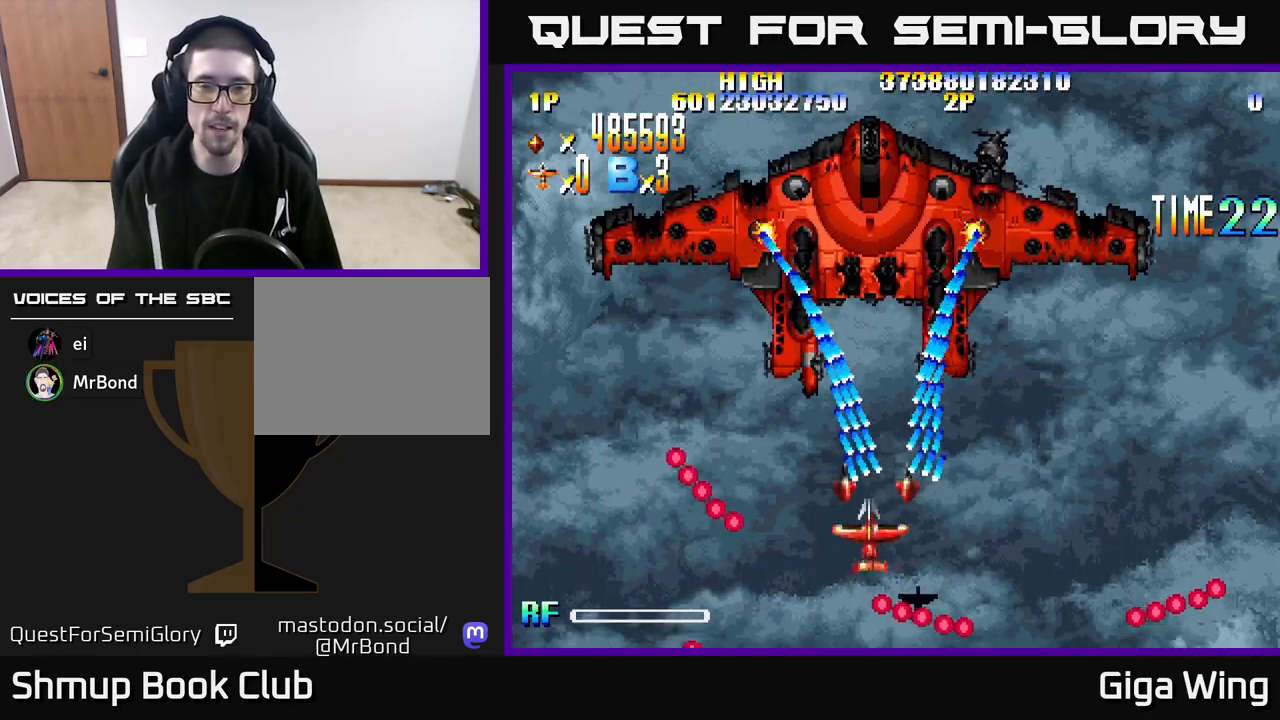
{"buttons": ["A", "DPAD_DOWN", "DPAD_RIGHT"], "left_stick": "center", "right_stick": "center", "events": [[117, "A", "down"], [183, "DPAD_DOWN", "up"], [433, "DPAD_DOWN", "down"], [450, "DPAD_LEFT", "up"], [483, "DPAD_RIGHT", "down"]]}
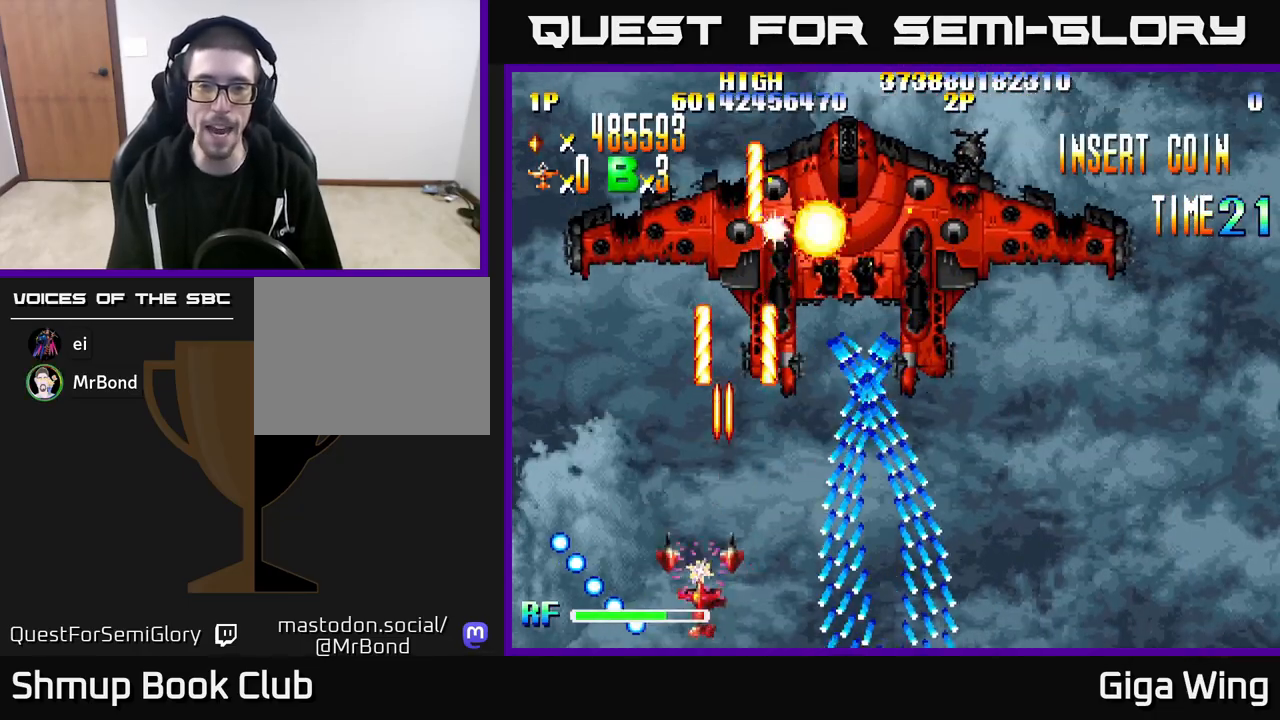
{"buttons": ["A", "DPAD_RIGHT"], "left_stick": "center", "right_stick": "center"}